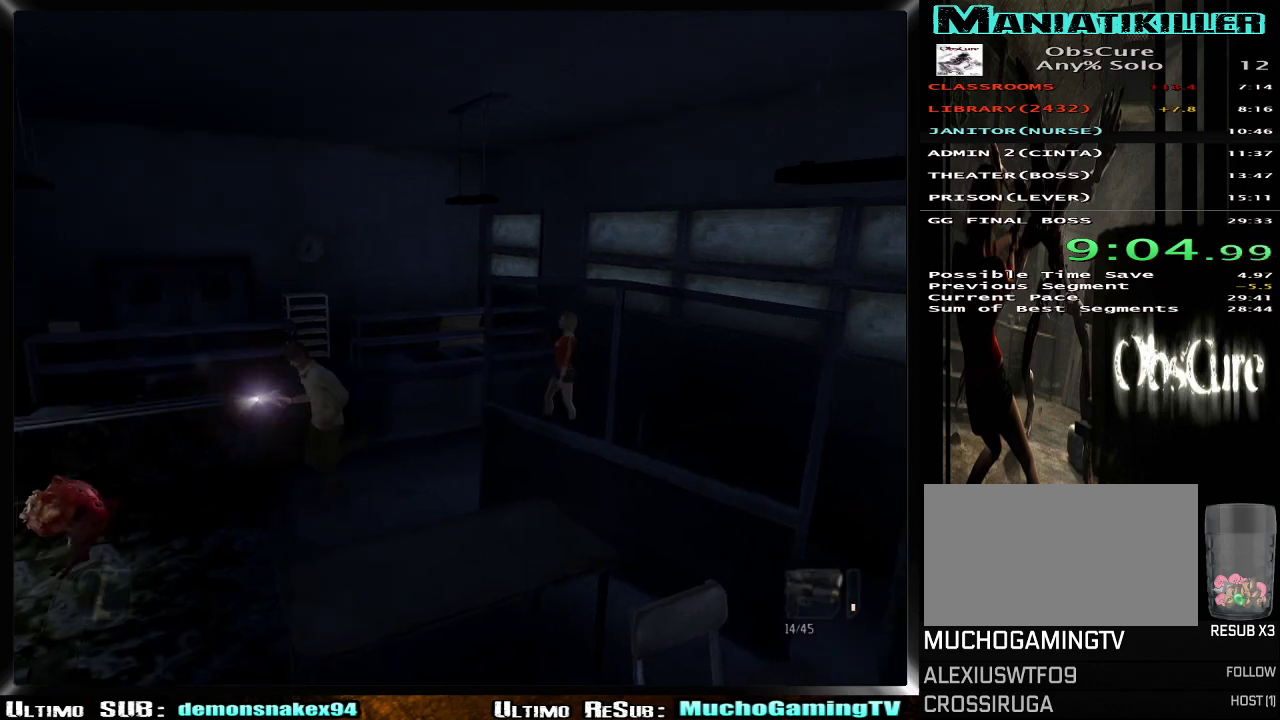
Gameplay with a controller (PlayStation layout); each line is a JSON object with the inputs held at the frame after it. "events" lists button and stick changes between this image and that frame as [ms after this image, input, new state], when the widget could be followed in between. This document gives stick clicks only as held states, not as events. Not read: L1.
{"buttons": [], "left_stick": "down-left", "right_stick": "center", "events": []}
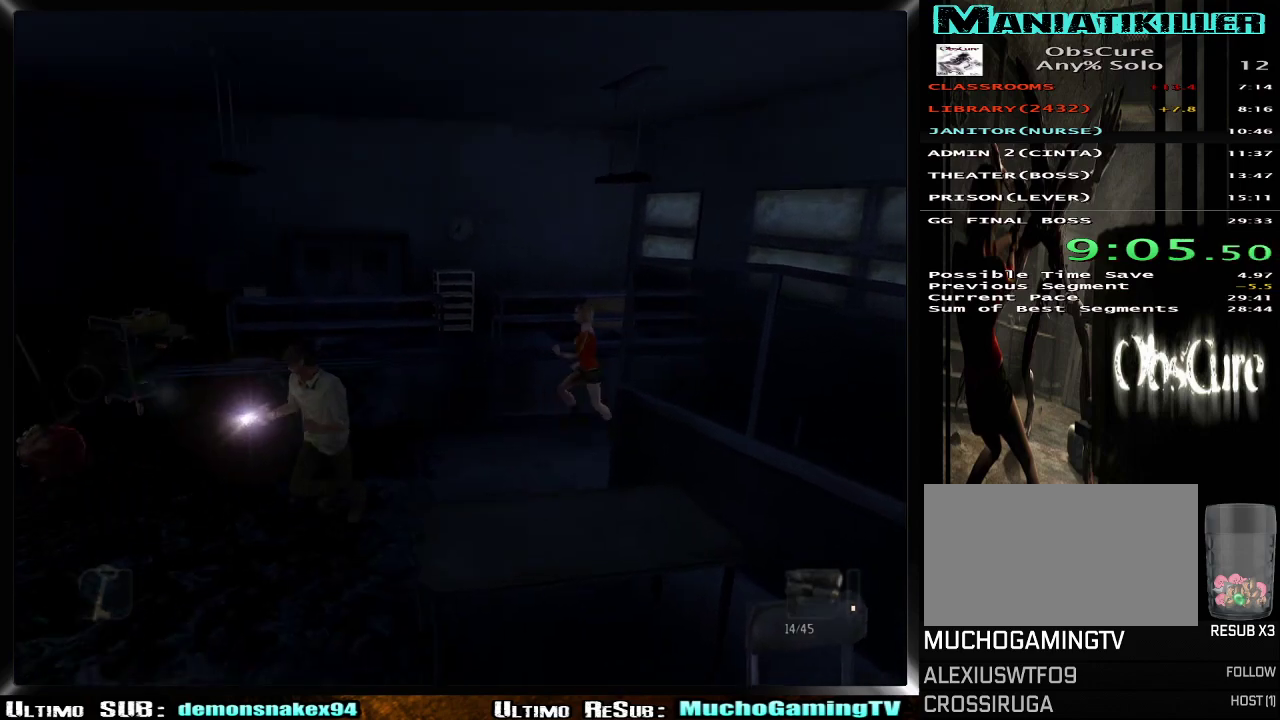
{"buttons": ["L2", "R3"], "left_stick": "down-left", "right_stick": "center", "events": [[201, "L2", "down"]]}
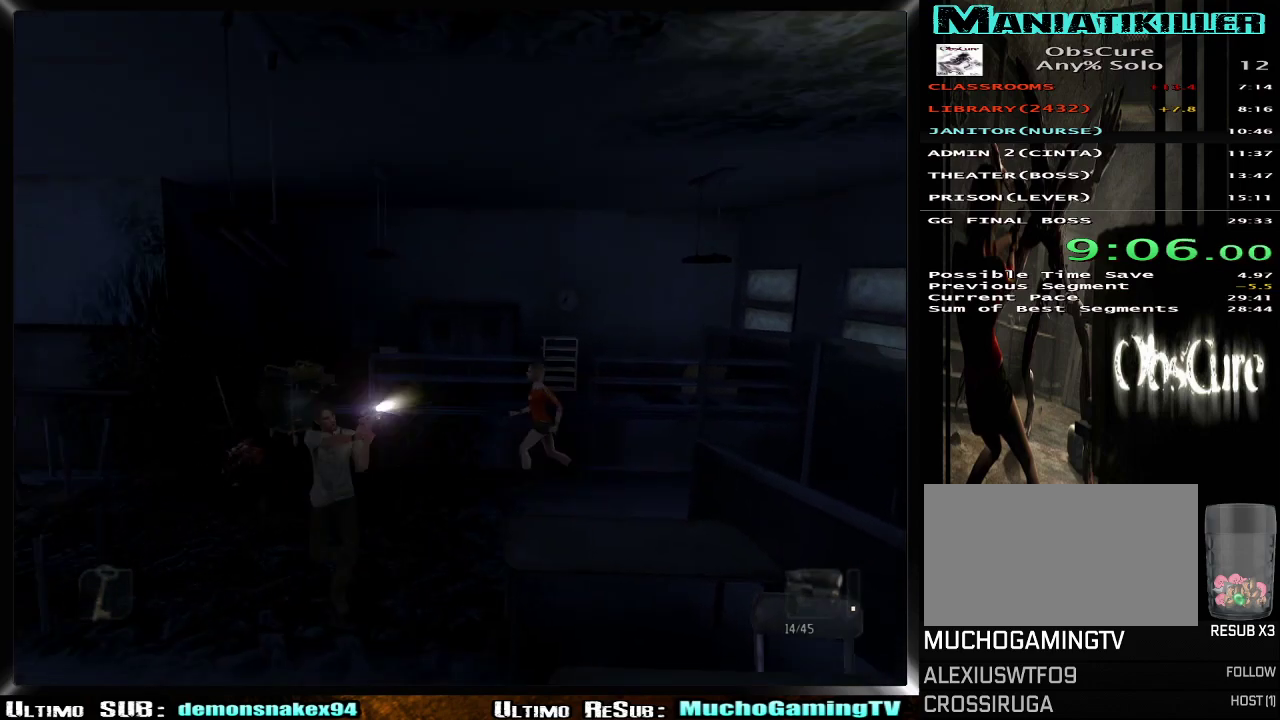
{"buttons": [], "left_stick": "down-left", "right_stick": "center", "events": [[417, "L2", "up"]]}
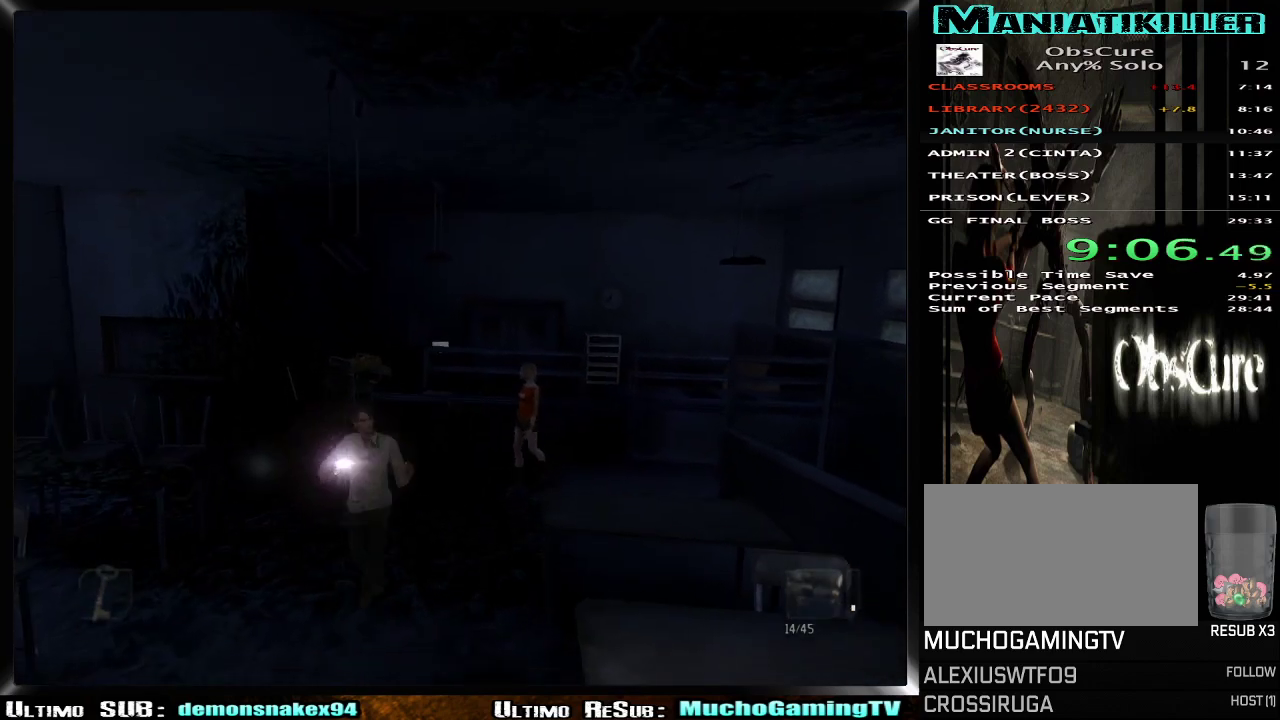
{"buttons": ["L2", "R3"], "left_stick": "down-left", "right_stick": "center", "events": [[34, "L2", "down"]]}
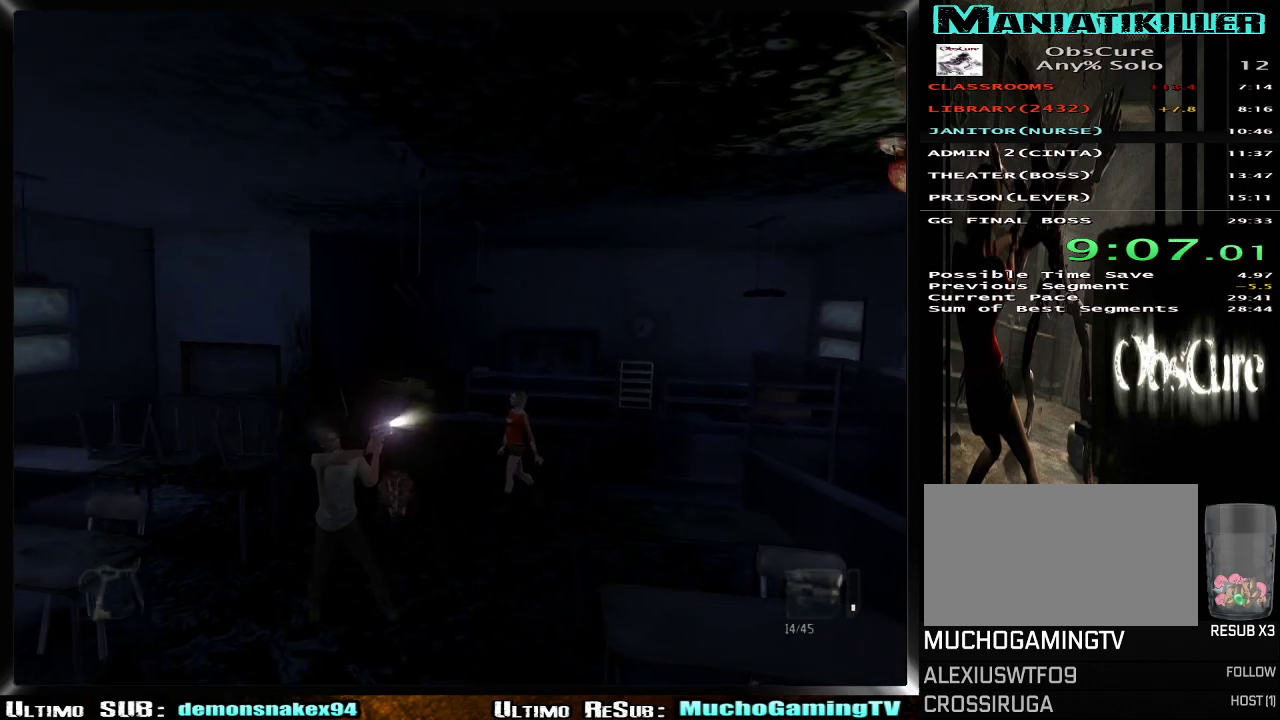
{"buttons": [], "left_stick": "down-left", "right_stick": "center", "events": [[17, "L2", "up"], [100, "left_stick", "right"], [200, "left_stick", "down-left"]]}
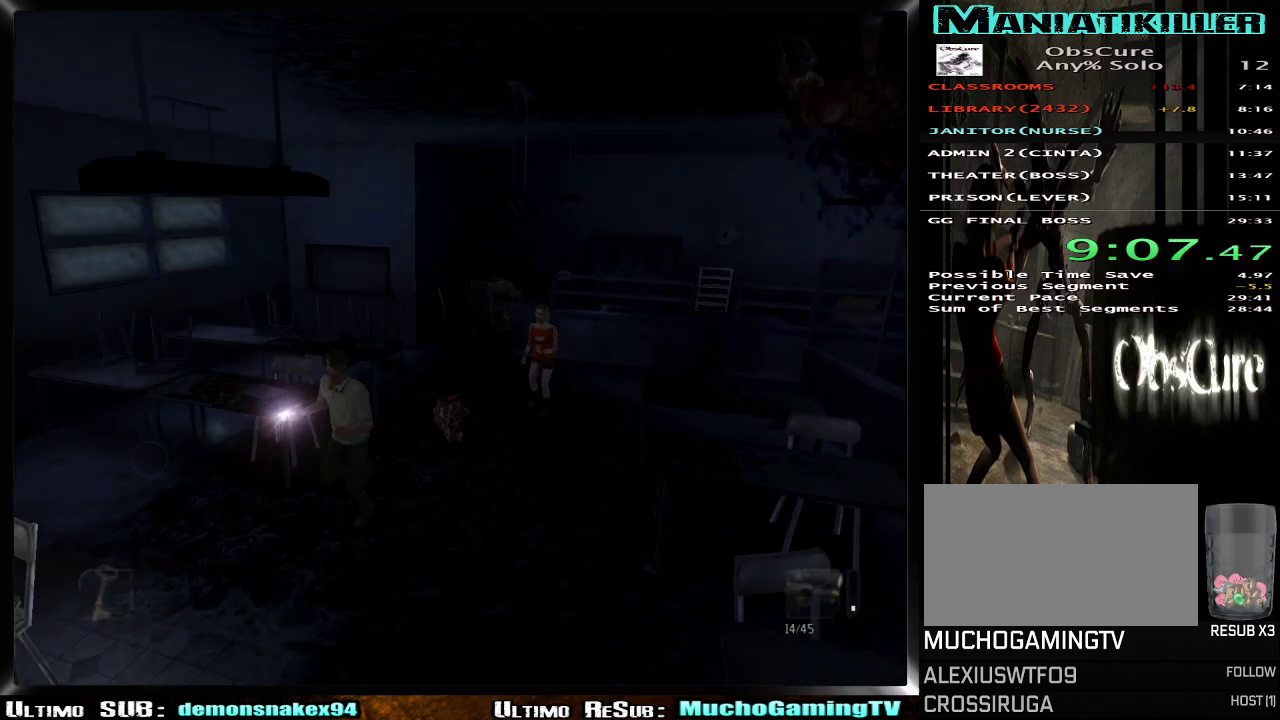
{"buttons": [], "left_stick": "up-left", "right_stick": "center", "events": [[134, "left_stick", "left"], [217, "left_stick", "down-left"], [384, "left_stick", "right"], [434, "left_stick", "up-left"]]}
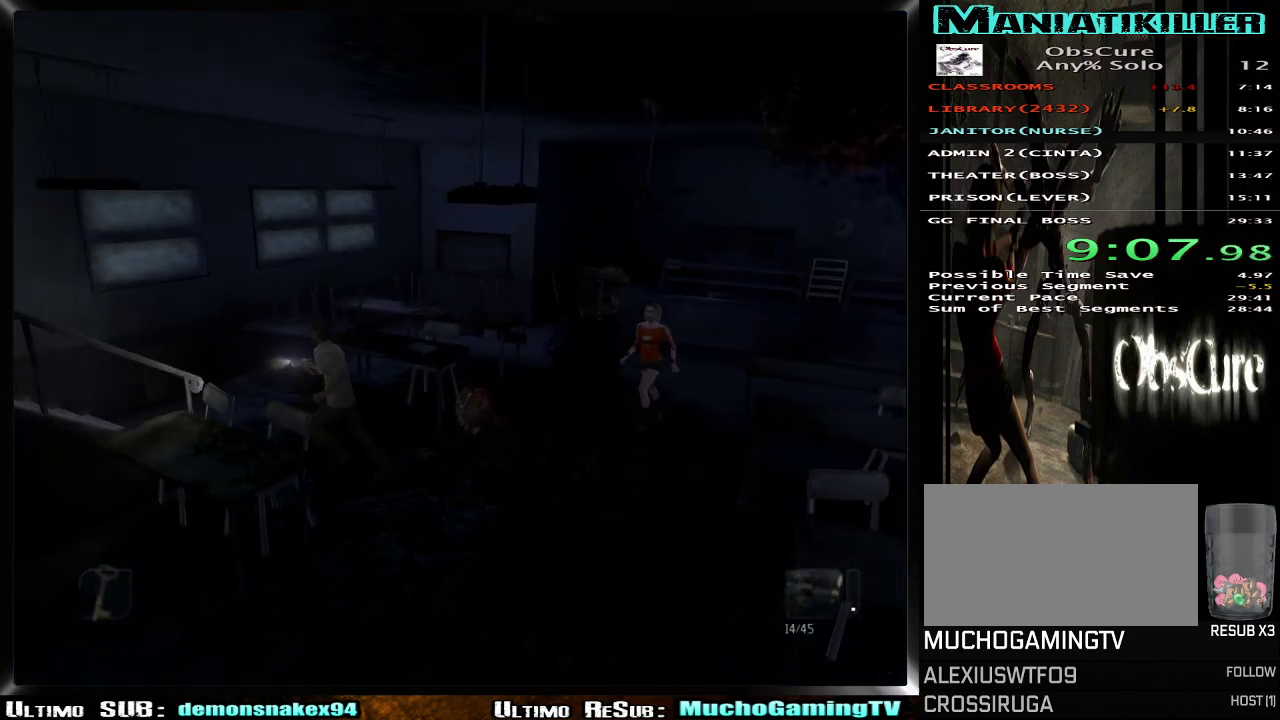
{"buttons": [], "left_stick": "left", "right_stick": "center", "events": [[484, "left_stick", "left"]]}
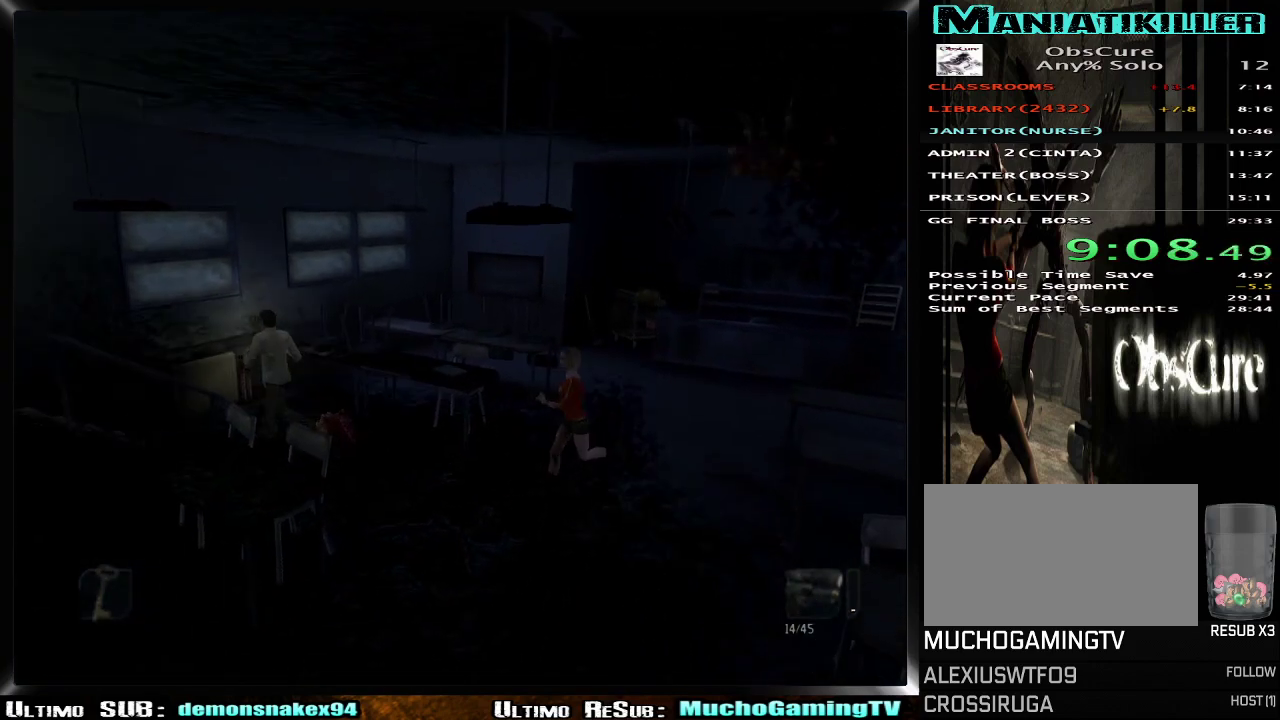
{"buttons": [], "left_stick": "down-left", "right_stick": "center", "events": [[184, "left_stick", "down-left"]]}